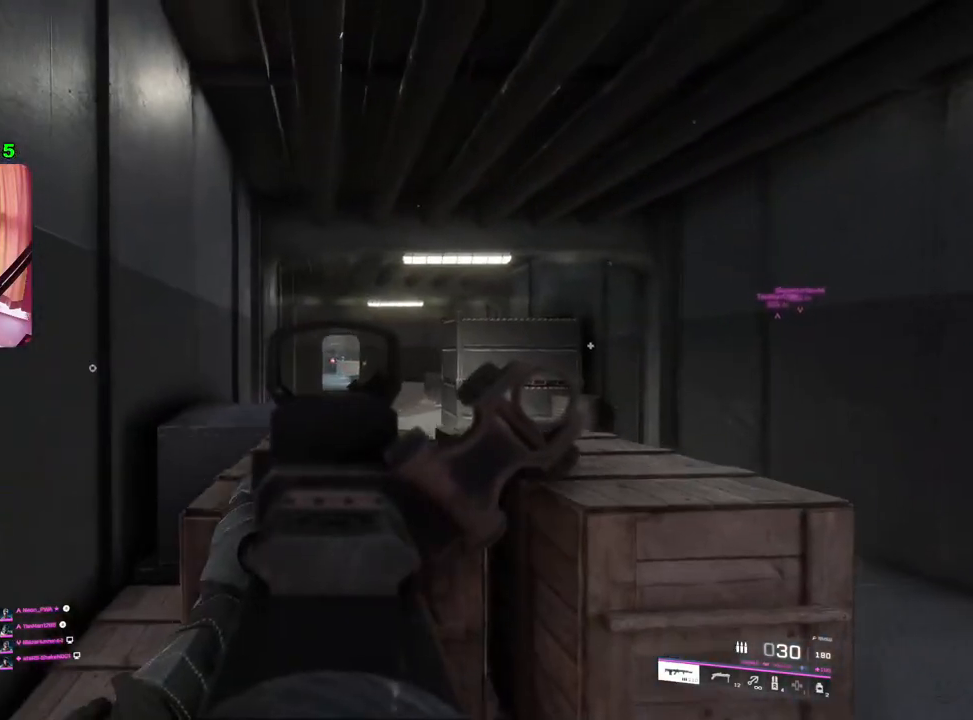
Gameplay with a controller (PlayStation layout); each line is a JSON object with the inputs held at the frame after it. "events" lists button and stick changes between this image and that frame as [ms after this image, input, new state], when the widget could be followed in between.
{"buttons": ["TRIANGLE"], "left_stick": "up-right", "right_stick": "center", "events": [[33, "right_stick", "center"], [67, "L2", "up"], [183, "right_stick", "down-right"], [233, "left_stick", "up-right"], [250, "L3", "down"], [317, "right_stick", "center"], [350, "L3", "up"], [500, "TRIANGLE", "down"]]}
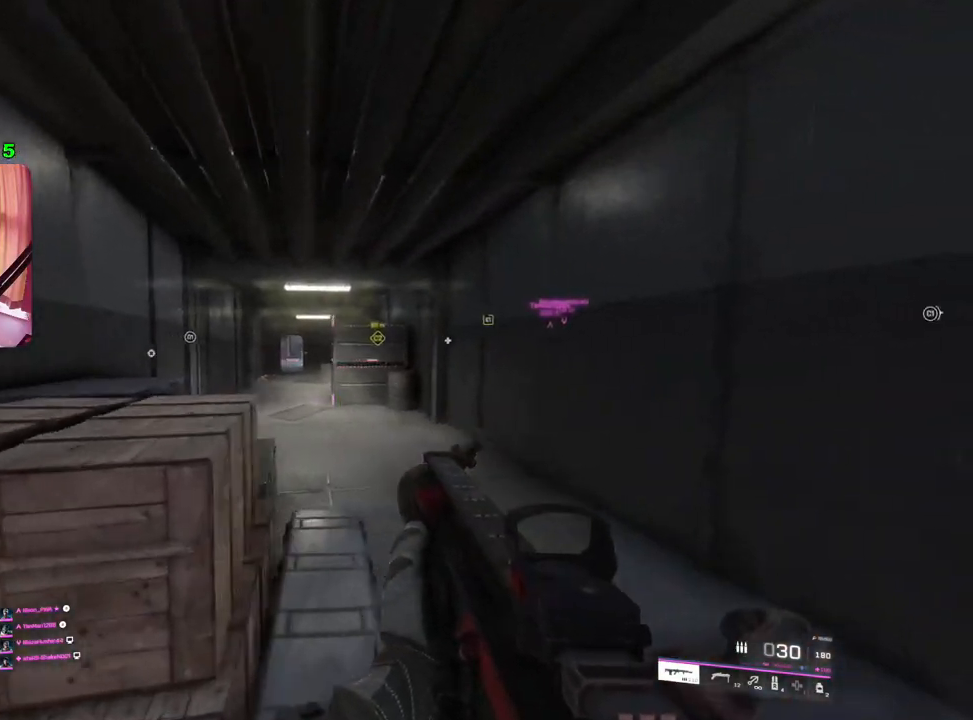
{"buttons": [], "left_stick": "up-right", "right_stick": "center", "events": [[67, "TRIANGLE", "up"], [117, "TRIANGLE", "down"], [200, "TRIANGLE", "up"], [383, "right_stick", "left"], [483, "right_stick", "center"]]}
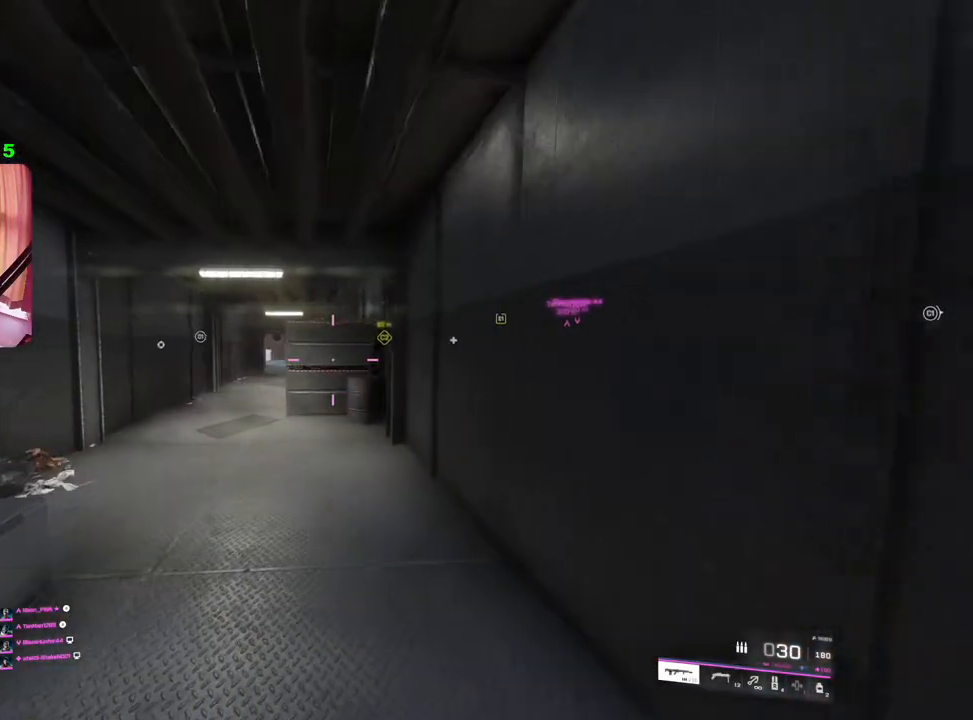
{"buttons": [], "left_stick": "up", "right_stick": "center", "events": [[83, "TRIANGLE", "down"], [150, "TRIANGLE", "up"], [167, "left_stick", "up"], [217, "TRIANGLE", "down"], [267, "TRIANGLE", "up"]]}
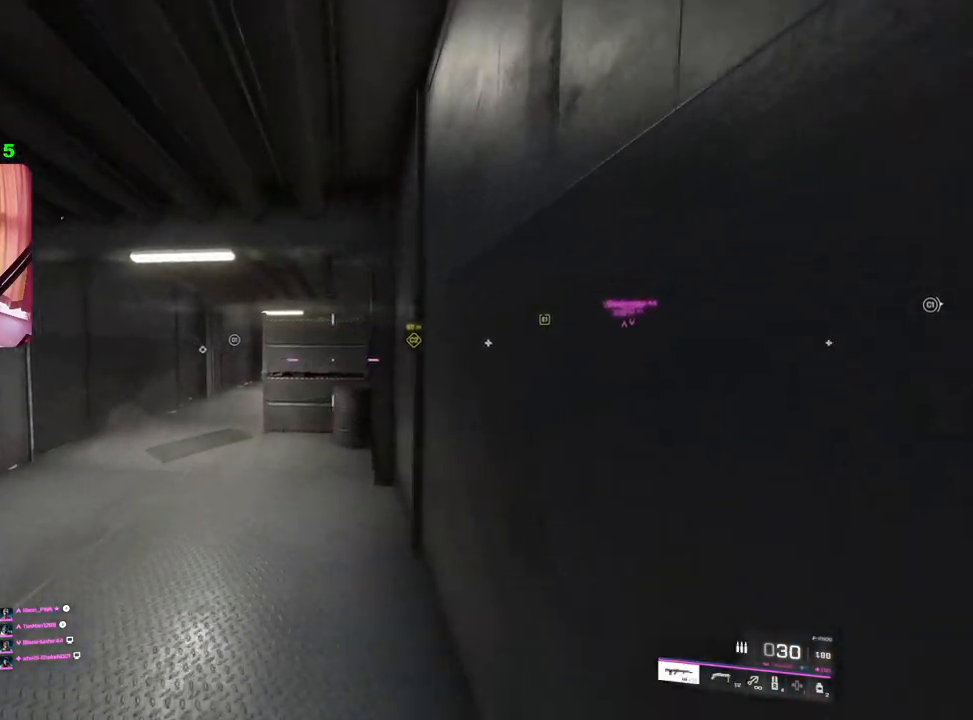
{"buttons": [], "left_stick": "up", "right_stick": "center", "events": []}
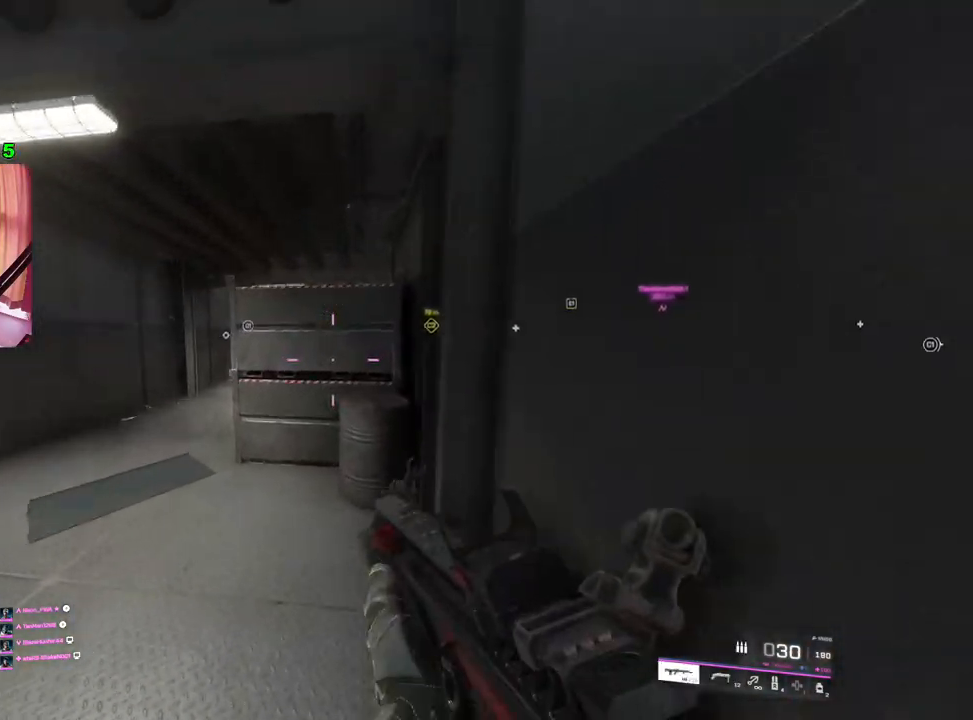
{"buttons": [], "left_stick": "right", "right_stick": "left", "events": [[100, "right_stick", "down-left"], [183, "left_stick", "up-right"], [283, "left_stick", "right"], [283, "right_stick", "left"]]}
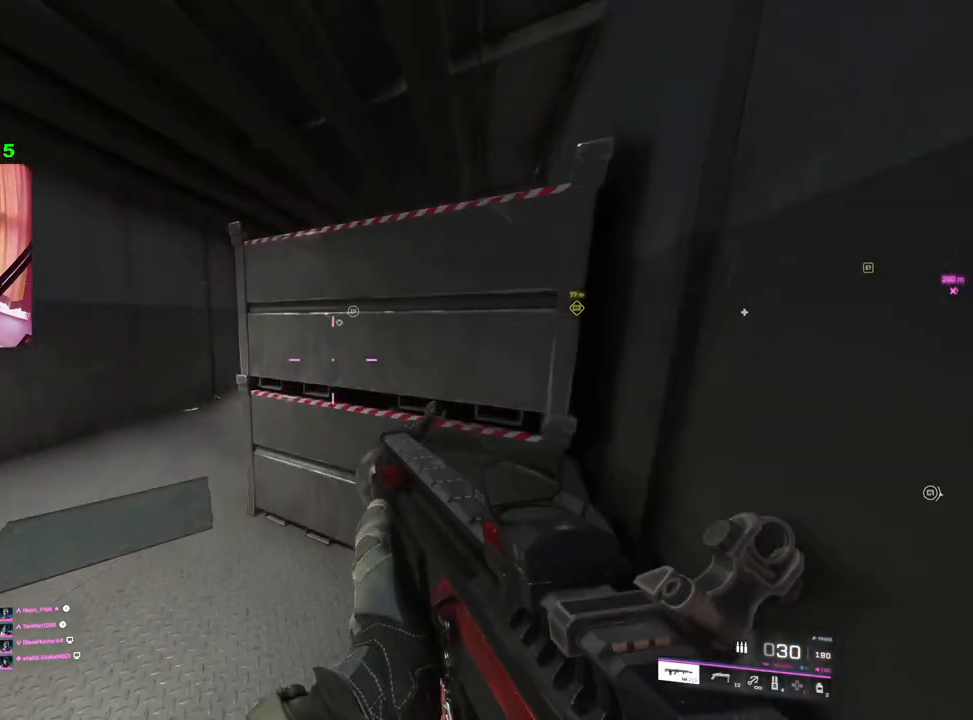
{"buttons": [], "left_stick": "center", "right_stick": "left", "events": [[217, "left_stick", "center"]]}
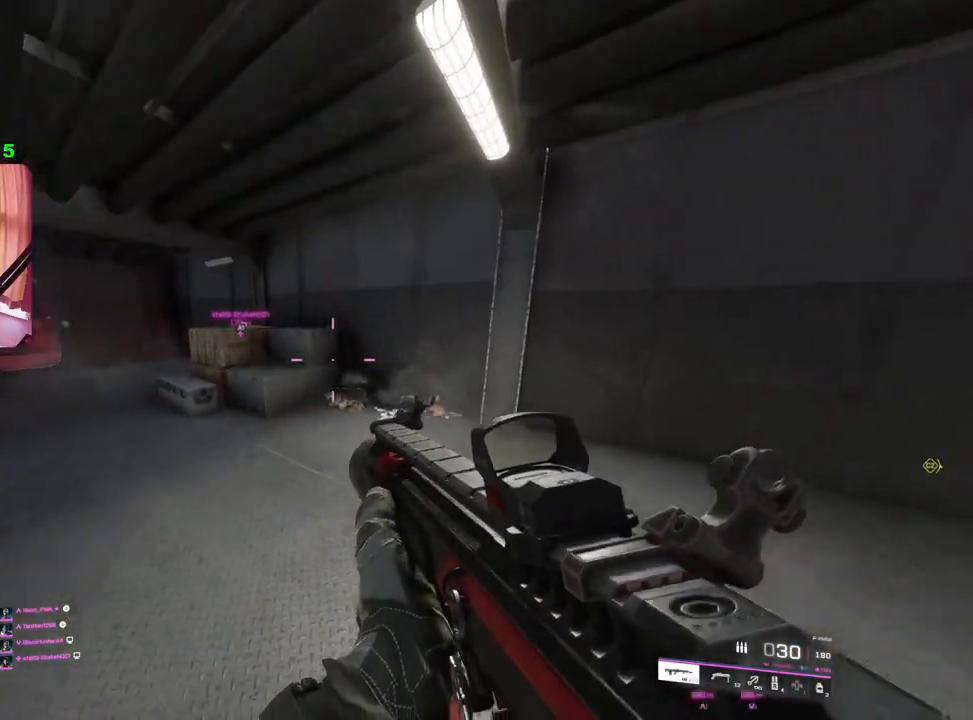
{"buttons": [], "left_stick": "up", "right_stick": "center", "events": [[50, "right_stick", "center"], [83, "left_stick", "up"]]}
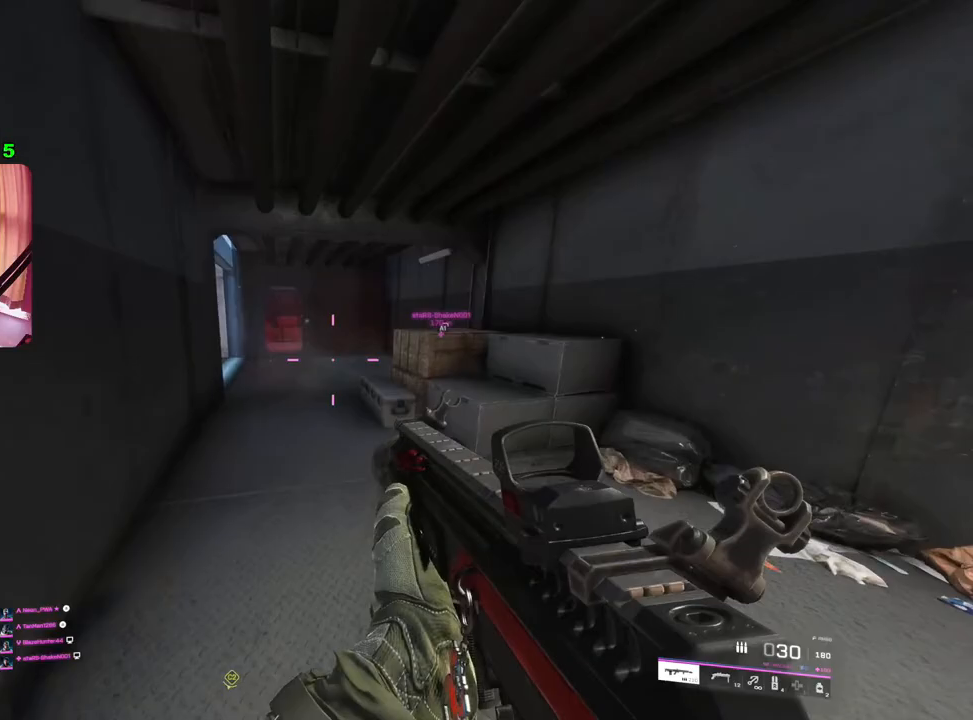
{"buttons": [], "left_stick": "up", "right_stick": "center", "events": [[283, "right_stick", "left"], [467, "right_stick", "center"]]}
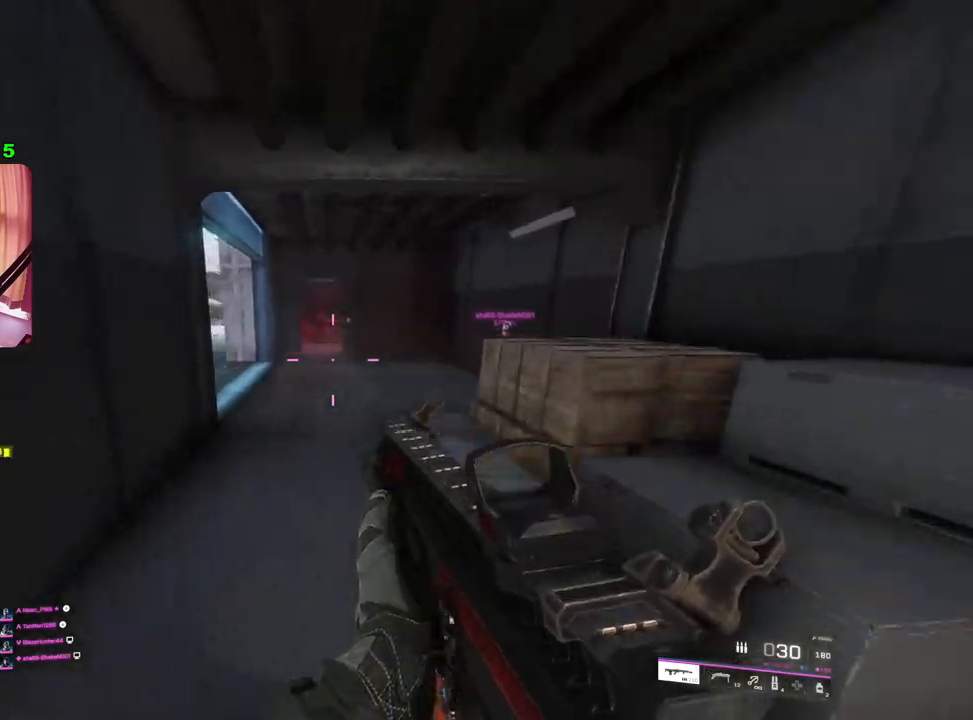
{"buttons": [], "left_stick": "up", "right_stick": "center", "events": []}
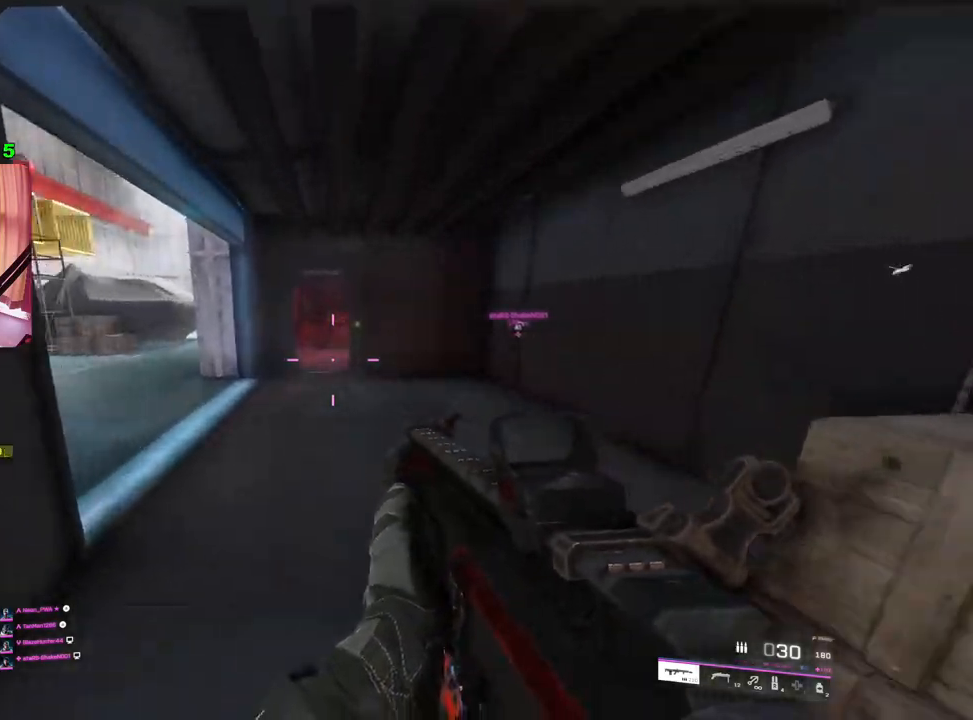
{"buttons": [], "left_stick": "up", "right_stick": "center", "events": [[200, "right_stick", "left"], [433, "right_stick", "center"]]}
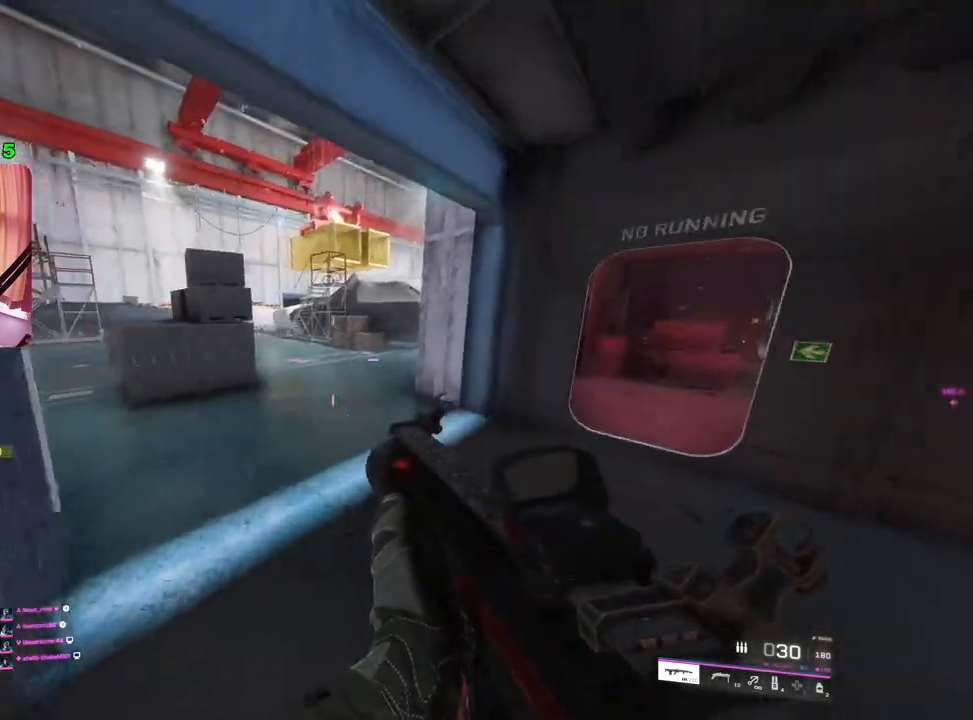
{"buttons": ["TRIANGLE"], "left_stick": "up-right", "right_stick": "center", "events": [[50, "right_stick", "left"], [183, "right_stick", "center"], [250, "left_stick", "up-right"], [417, "TRIANGLE", "down"]]}
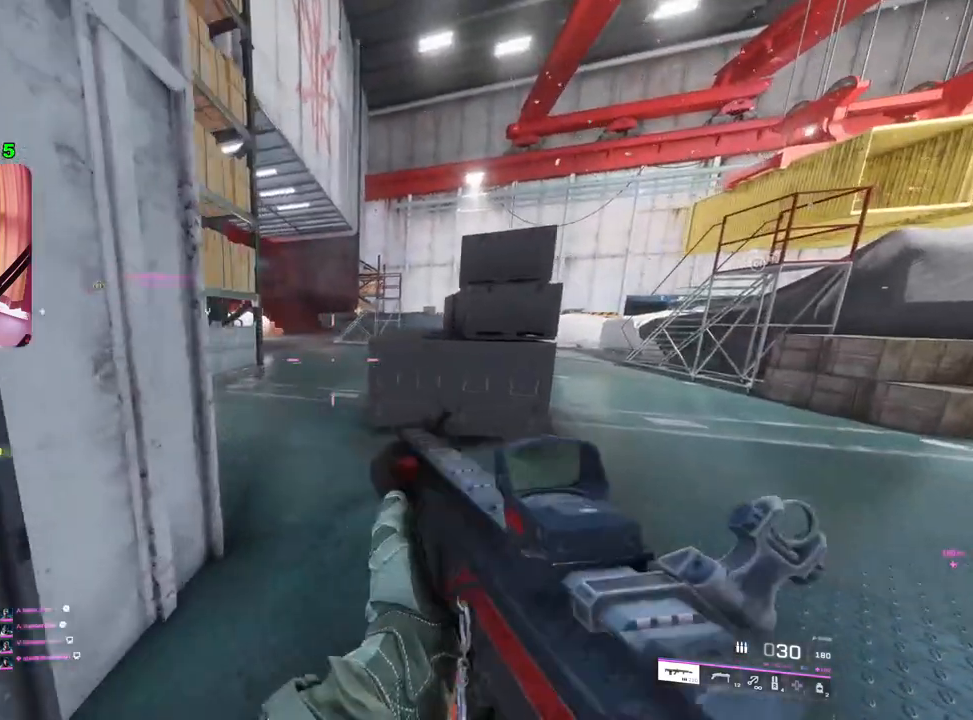
{"buttons": ["L3"], "left_stick": "up-right", "right_stick": "center", "events": [[17, "TRIANGLE", "up"], [67, "TRIANGLE", "down"], [150, "TRIANGLE", "up"], [300, "right_stick", "right"], [417, "L3", "down"], [433, "right_stick", "center"]]}
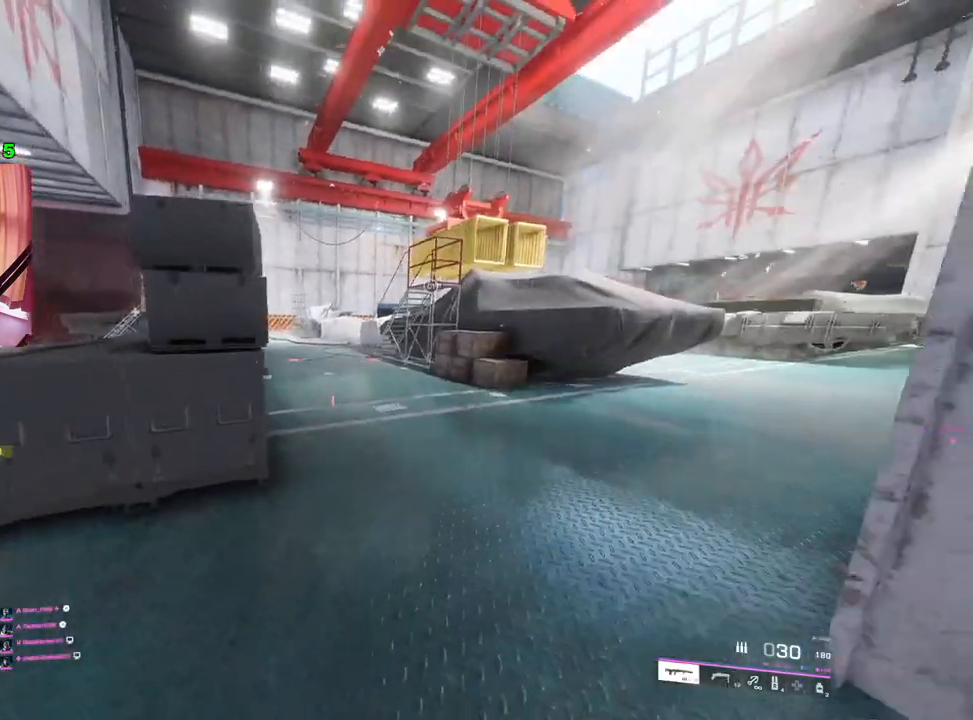
{"buttons": [], "left_stick": "up-right", "right_stick": "center", "events": [[17, "L3", "up"], [117, "TRIANGLE", "down"], [150, "TRIANGLE", "up"], [233, "TRIANGLE", "down"], [317, "TRIANGLE", "up"]]}
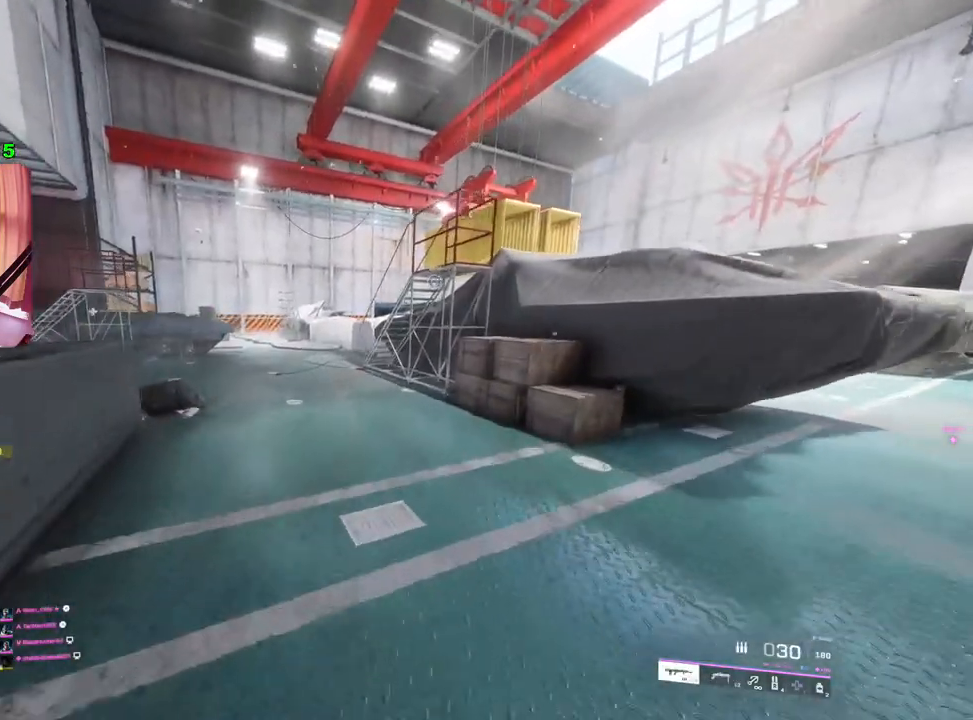
{"buttons": [], "left_stick": "right", "right_stick": "left", "events": [[33, "right_stick", "left"], [233, "right_stick", "center"], [333, "right_stick", "left"], [450, "left_stick", "right"]]}
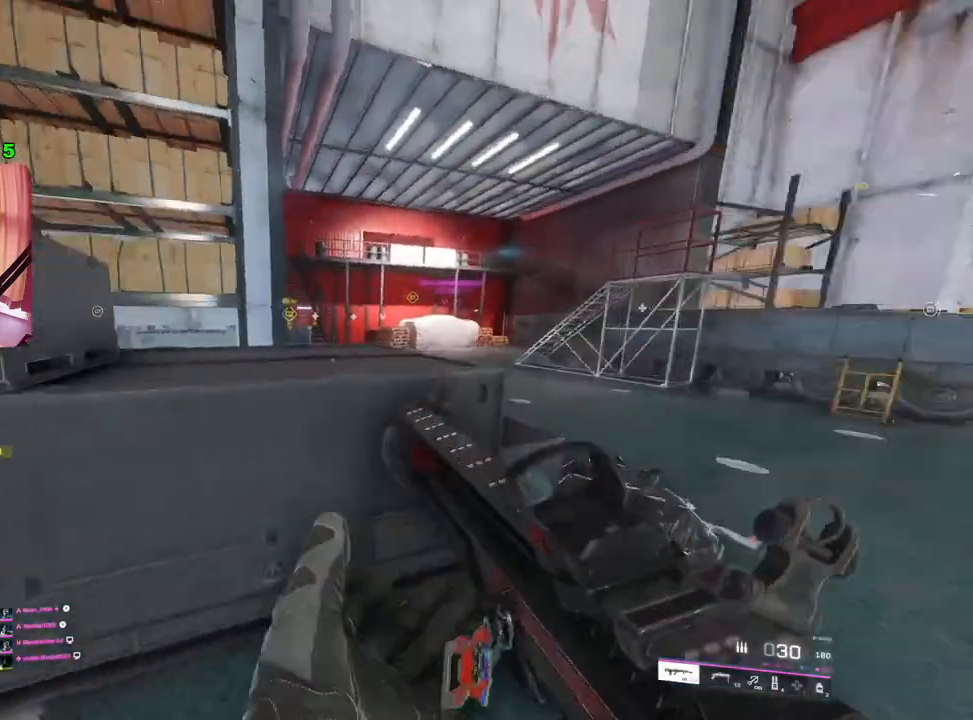
{"buttons": ["L2"], "left_stick": "right", "right_stick": "up", "events": [[17, "right_stick", "center"], [200, "right_stick", "up-right"], [383, "right_stick", "up"], [450, "L2", "down"]]}
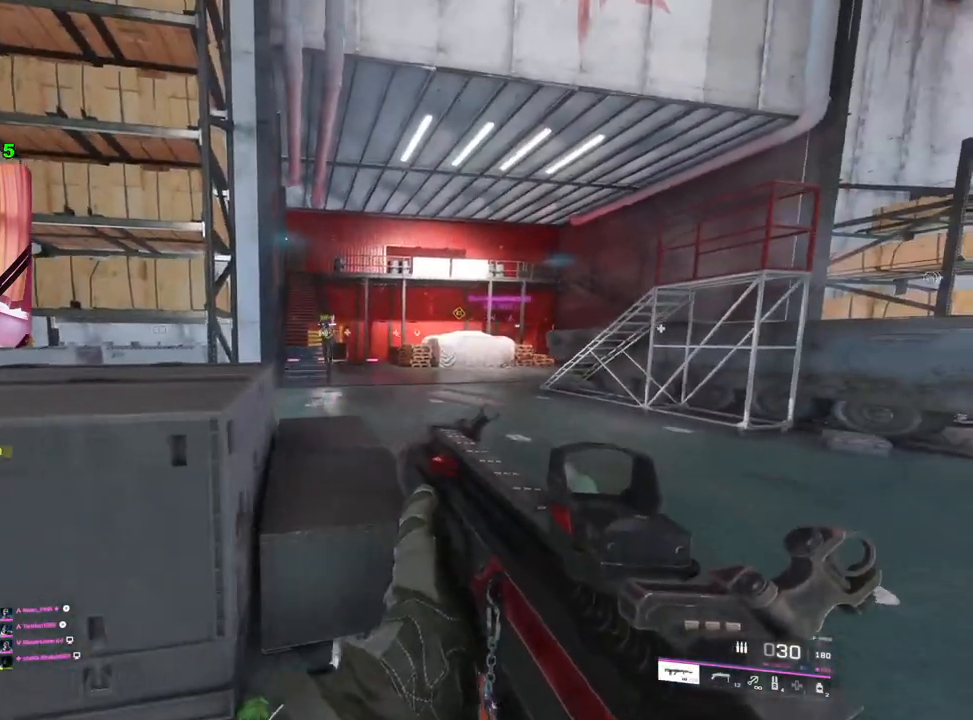
{"buttons": [], "left_stick": "right", "right_stick": "center", "events": [[167, "left_stick", "left"], [200, "right_stick", "center"], [317, "left_stick", "right"], [483, "L2", "up"]]}
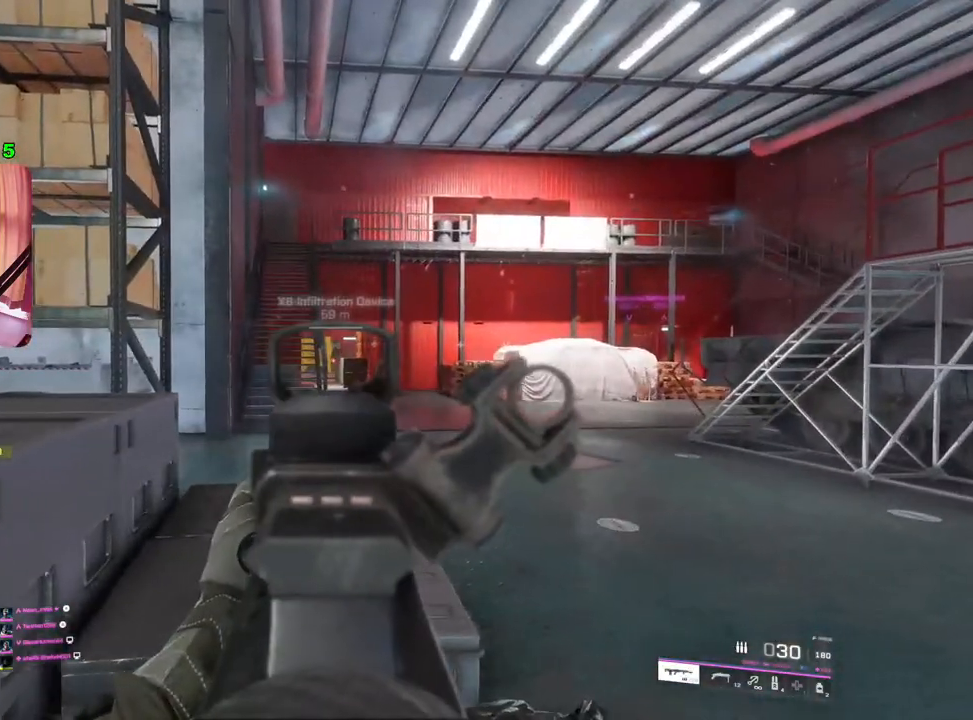
{"buttons": [], "left_stick": "up", "right_stick": "center", "events": [[83, "left_stick", "up-right"], [183, "L3", "down"], [250, "TRIANGLE", "down"], [267, "L3", "up"], [317, "TRIANGLE", "up"], [383, "TRIANGLE", "down"], [450, "TRIANGLE", "up"], [450, "left_stick", "up"]]}
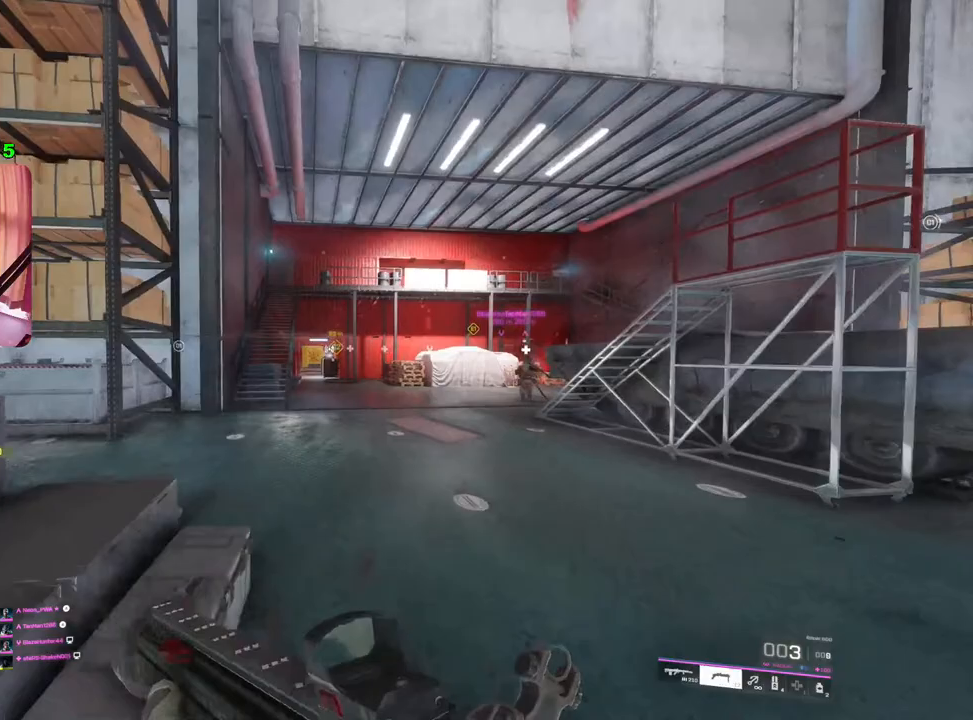
{"buttons": ["TRIANGLE"], "left_stick": "up", "right_stick": "center", "events": [[383, "TRIANGLE", "down"], [417, "TRIANGLE", "up"], [483, "TRIANGLE", "down"]]}
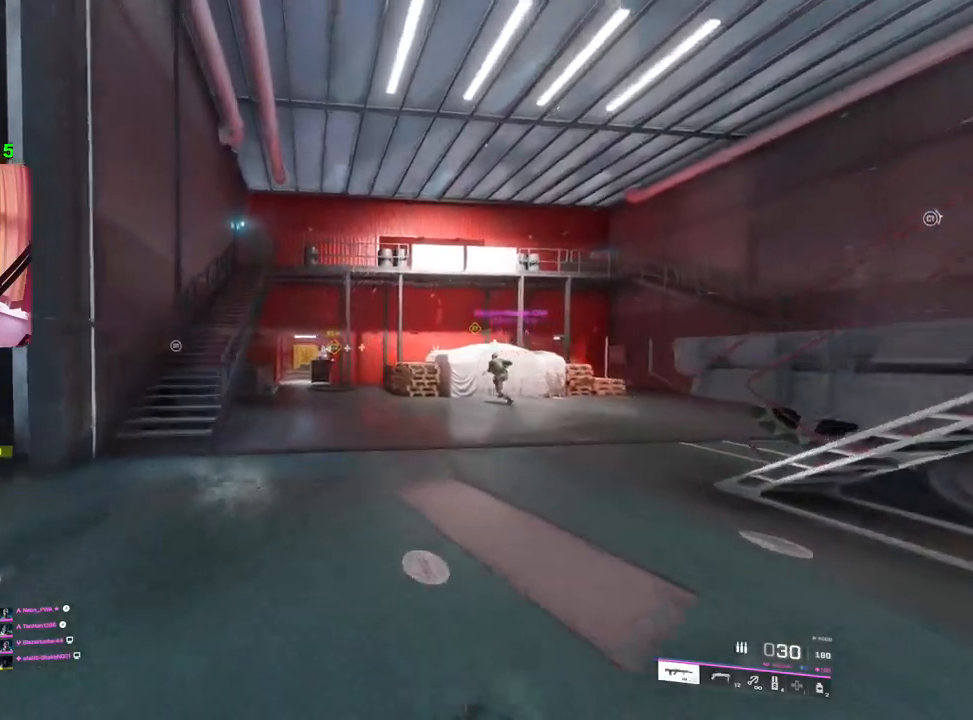
{"buttons": [], "left_stick": "up", "right_stick": "center", "events": [[67, "TRIANGLE", "up"]]}
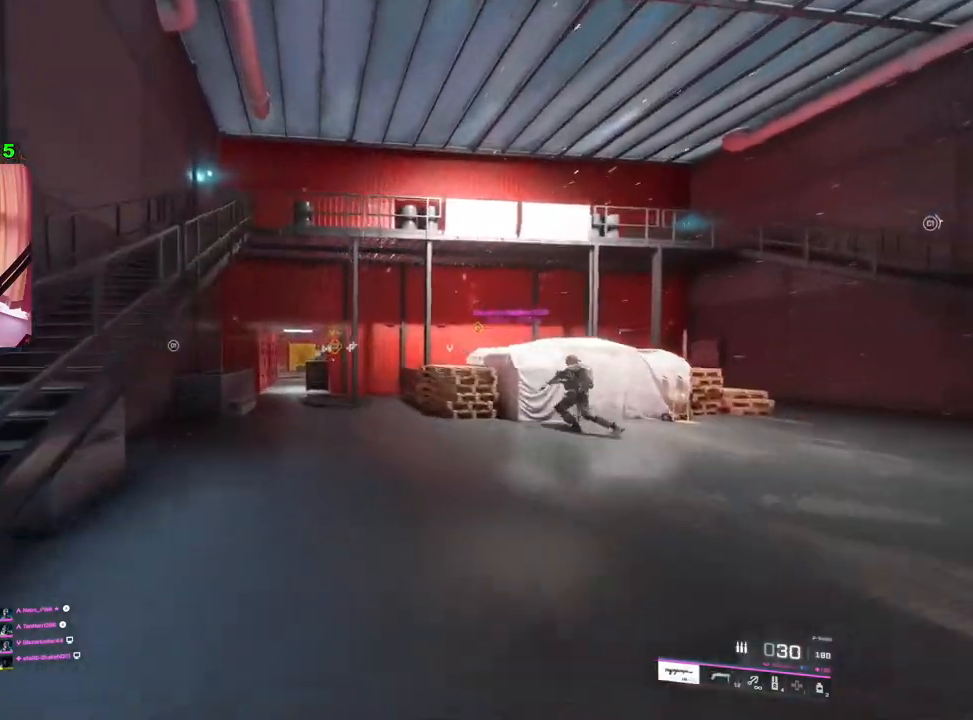
{"buttons": [], "left_stick": "up", "right_stick": "center", "events": []}
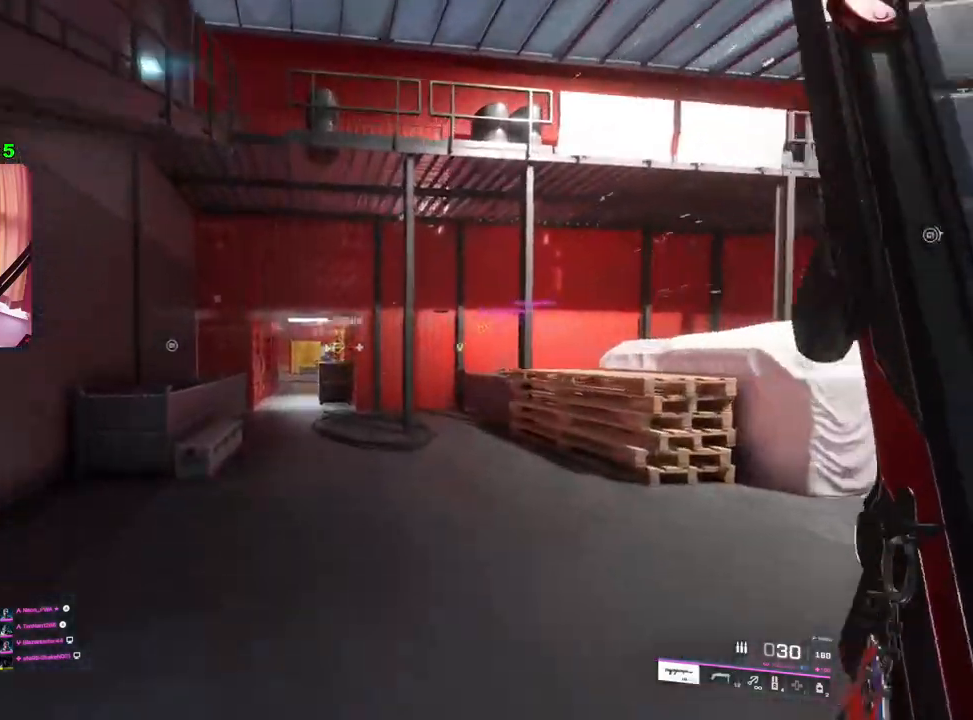
{"buttons": [], "left_stick": "up", "right_stick": "center", "events": []}
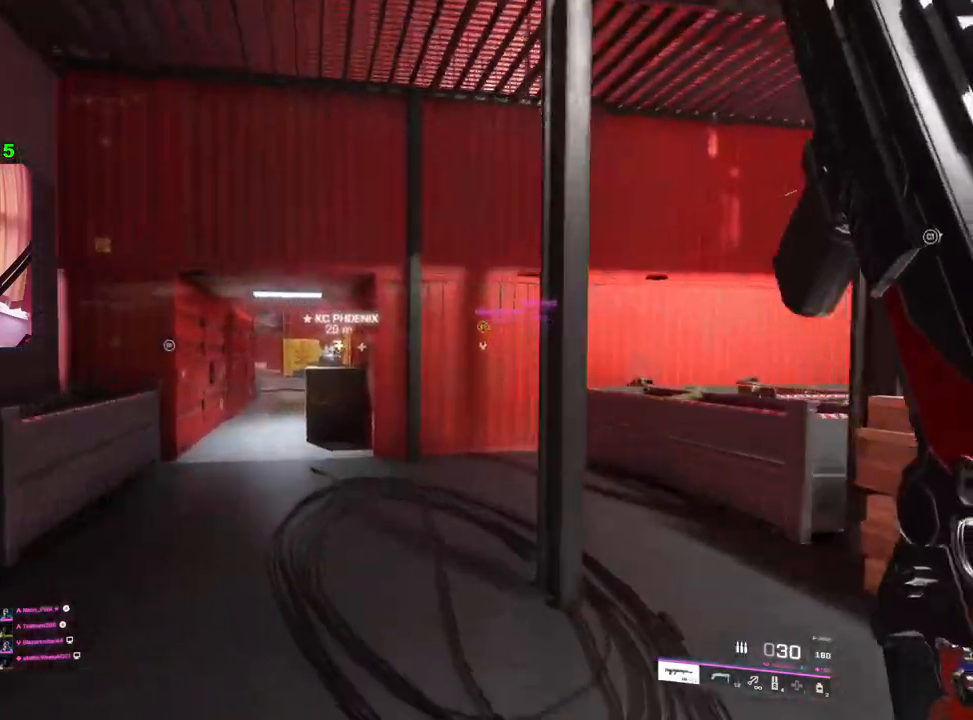
{"buttons": ["L2"], "left_stick": "up", "right_stick": "center", "events": [[117, "left_stick", "up-left"], [250, "L2", "down"], [350, "left_stick", "up"]]}
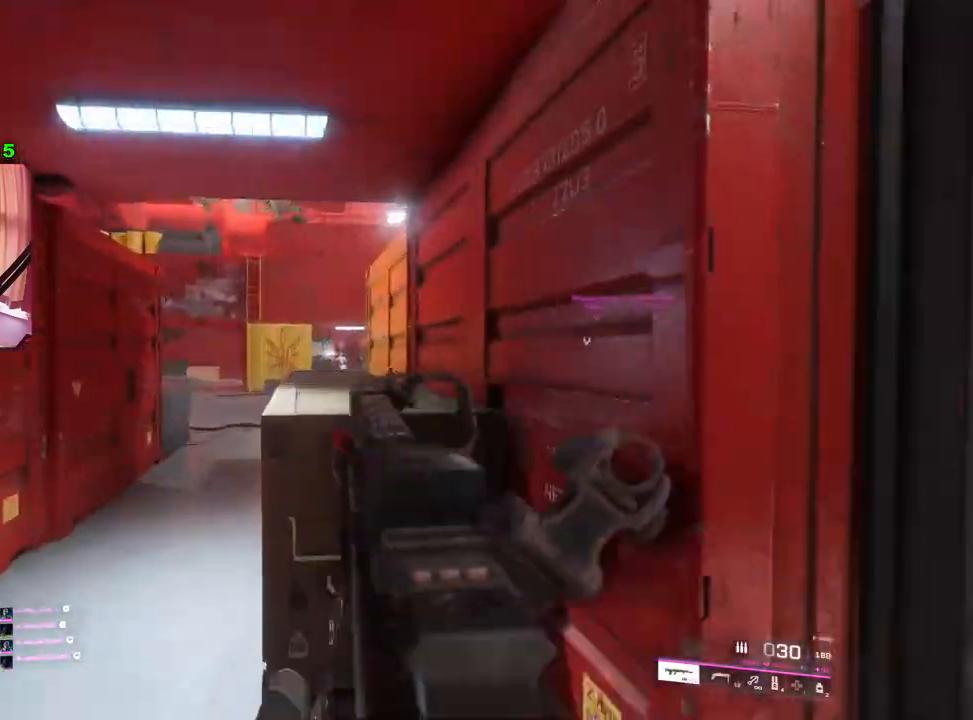
{"buttons": [], "left_stick": "up-left", "right_stick": "center", "events": [[333, "left_stick", "up-left"], [433, "L2", "up"], [467, "TRIANGLE", "down"], [500, "TRIANGLE", "up"]]}
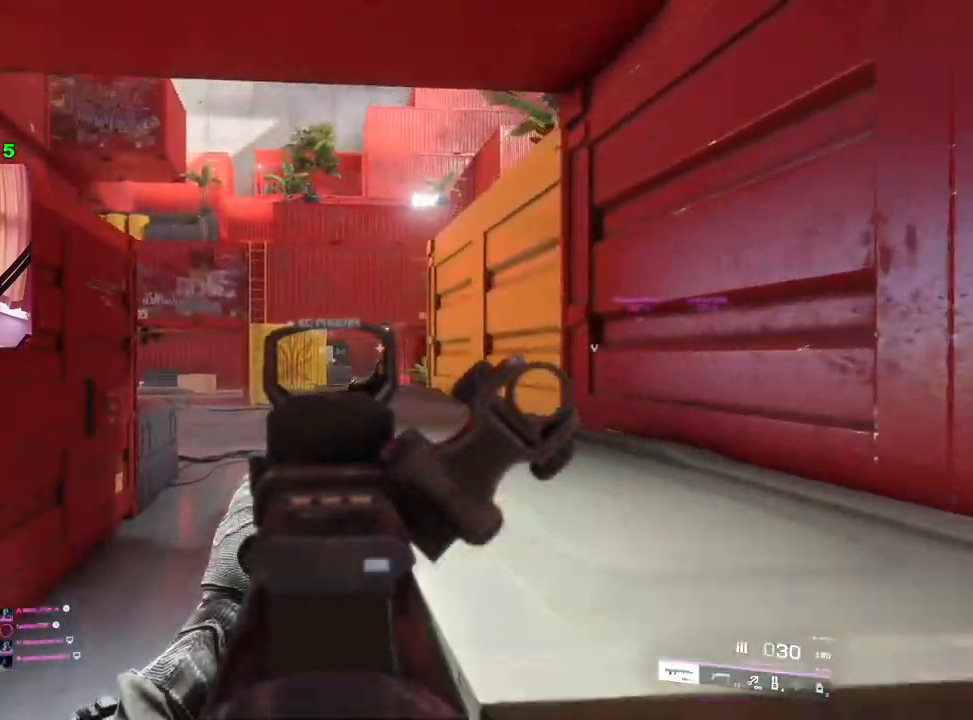
{"buttons": [], "left_stick": "up", "right_stick": "center", "events": [[67, "TRIANGLE", "down"], [117, "left_stick", "up"], [133, "TRIANGLE", "up"], [150, "L3", "down"], [250, "L3", "up"]]}
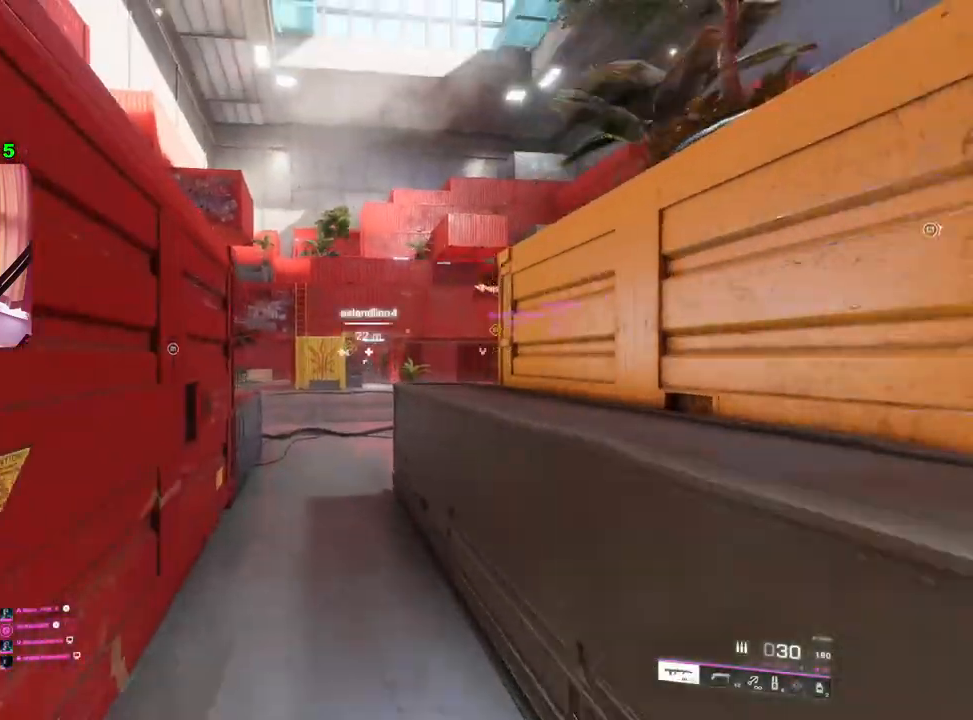
{"buttons": [], "left_stick": "up", "right_stick": "left", "events": [[383, "right_stick", "left"]]}
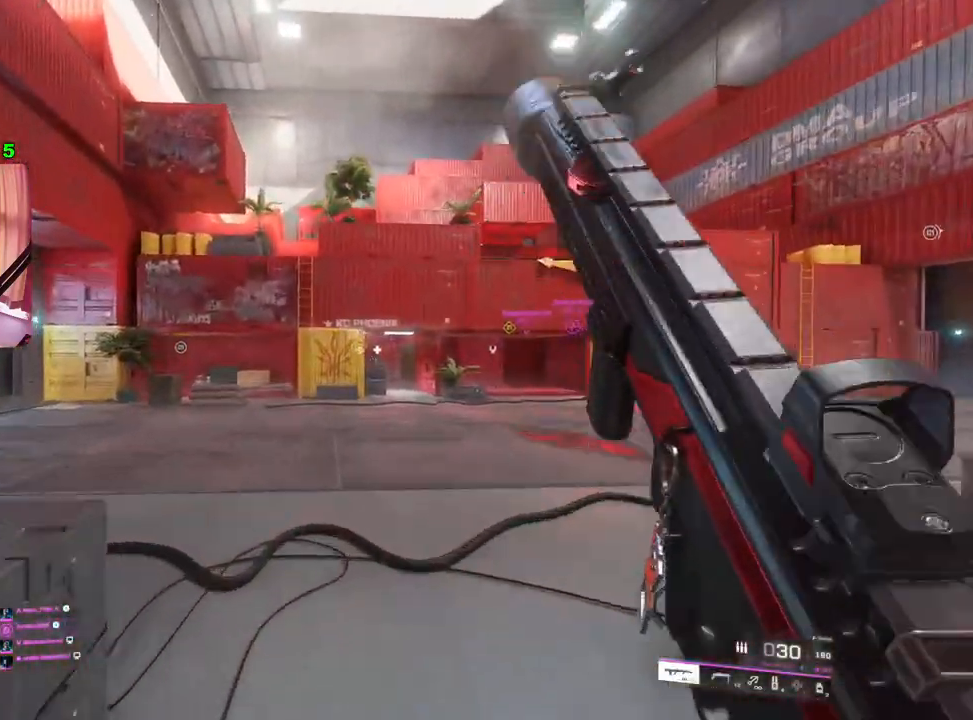
{"buttons": [], "left_stick": "up", "right_stick": "center", "events": [[167, "right_stick", "down-left"], [350, "right_stick", "center"]]}
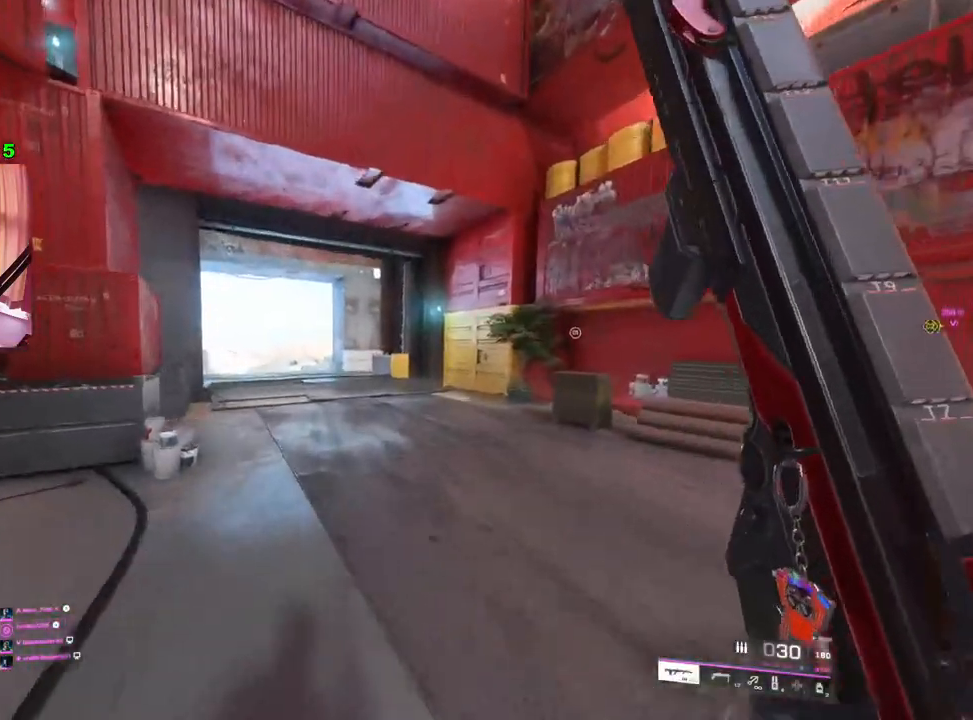
{"buttons": [], "left_stick": "up", "right_stick": "right", "events": [[33, "TRIANGLE", "down"], [67, "TRIANGLE", "up"], [150, "TRIANGLE", "down"], [217, "TRIANGLE", "up"], [500, "right_stick", "right"]]}
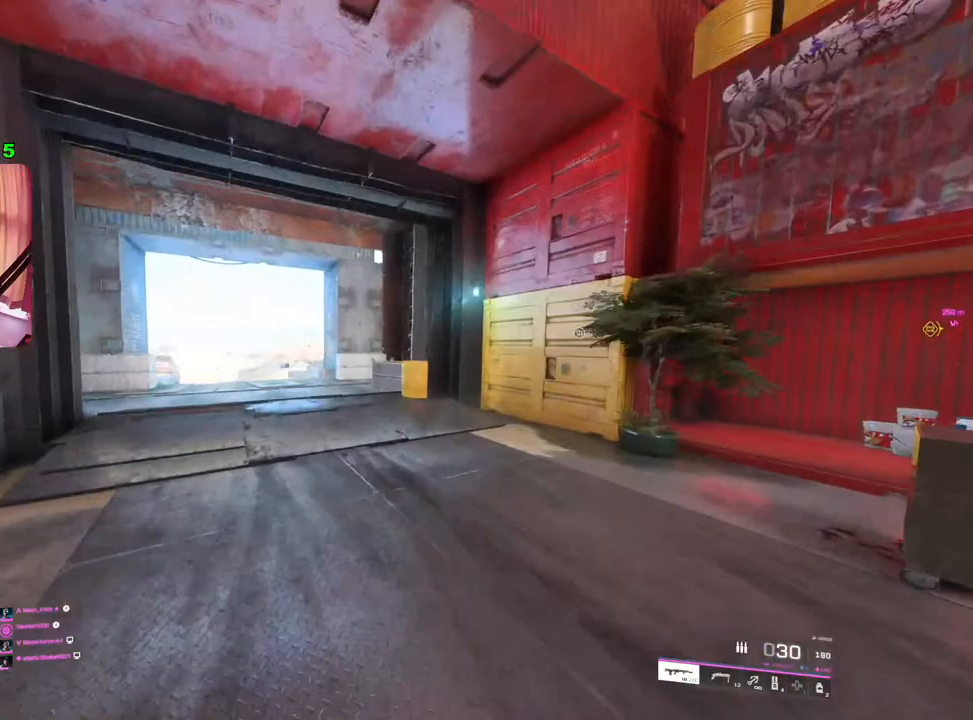
{"buttons": [], "left_stick": "up", "right_stick": "center", "events": [[50, "right_stick", "down-right"], [183, "right_stick", "center"], [350, "R3", "down"], [433, "R3", "up"]]}
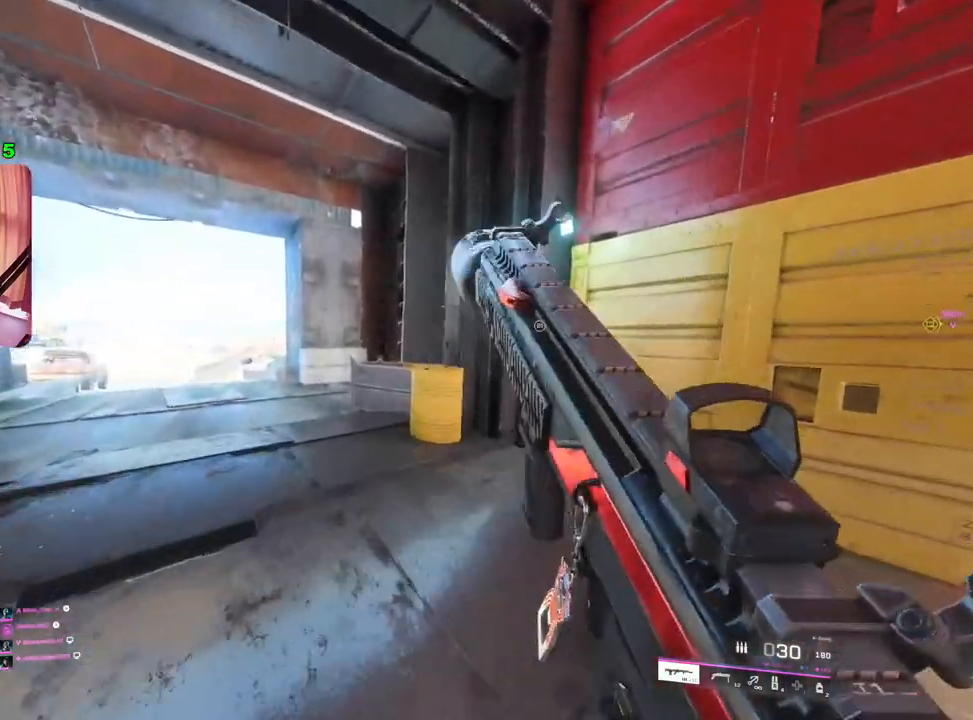
{"buttons": [], "left_stick": "up-left", "right_stick": "right", "events": [[150, "L1", "down"], [183, "left_stick", "up-left"], [183, "right_stick", "right"], [250, "L1", "up"]]}
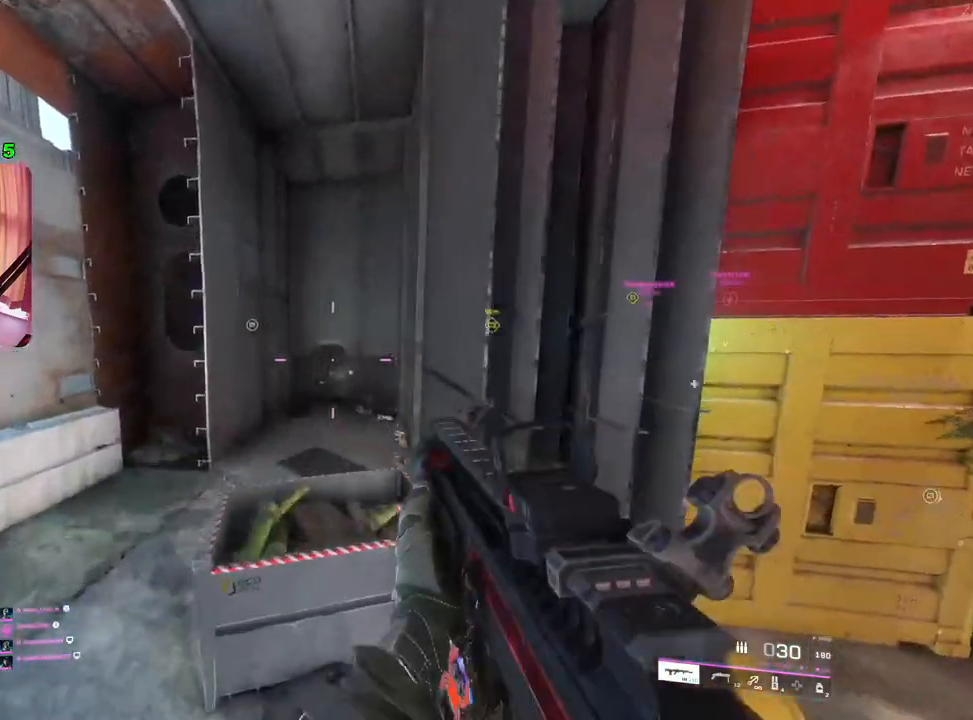
{"buttons": [], "left_stick": "up-right", "right_stick": "center", "events": [[100, "L3", "down"], [200, "L3", "up"], [200, "left_stick", "up"], [250, "right_stick", "center"], [417, "left_stick", "up-right"]]}